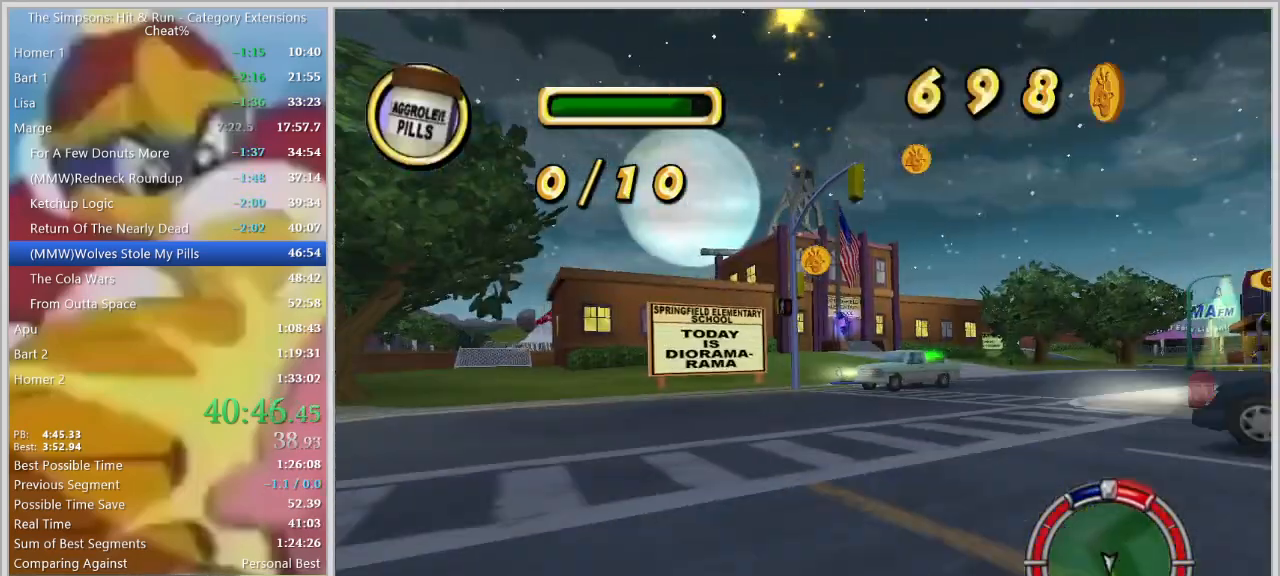
Gameplay with keyboard; each line is a JSON object with the keys held at the frame after it. "events" lists presses ("down") and releases ("up") of "a", "alt_l", "alt_r", "caps_lock", "ctrl_l", "ctrl_r", "d", "down", "e", "escape", "f", "f1", "f10", "f11", "f12", "f2", "f3", "f4", "f5", "f6", "f7", "f8", "f9", "g", "h", "i", "j", "k", "l", "left", "o", "p", "q", "r", "return", "right", "s", "shift_l", "shift_r", "space", "super", "t", "tab", "u", "up", "w" and "y" between this image and that frame as [ms after this image, input, new state], when the widget could be followed in between. No other keys are recorded. Mouse input is not recorded.
{"keys": ["d", "w"], "events": [[17, "d", "up"], [67, "down", "up"], [350, "w", "down"], [450, "d", "down"]]}
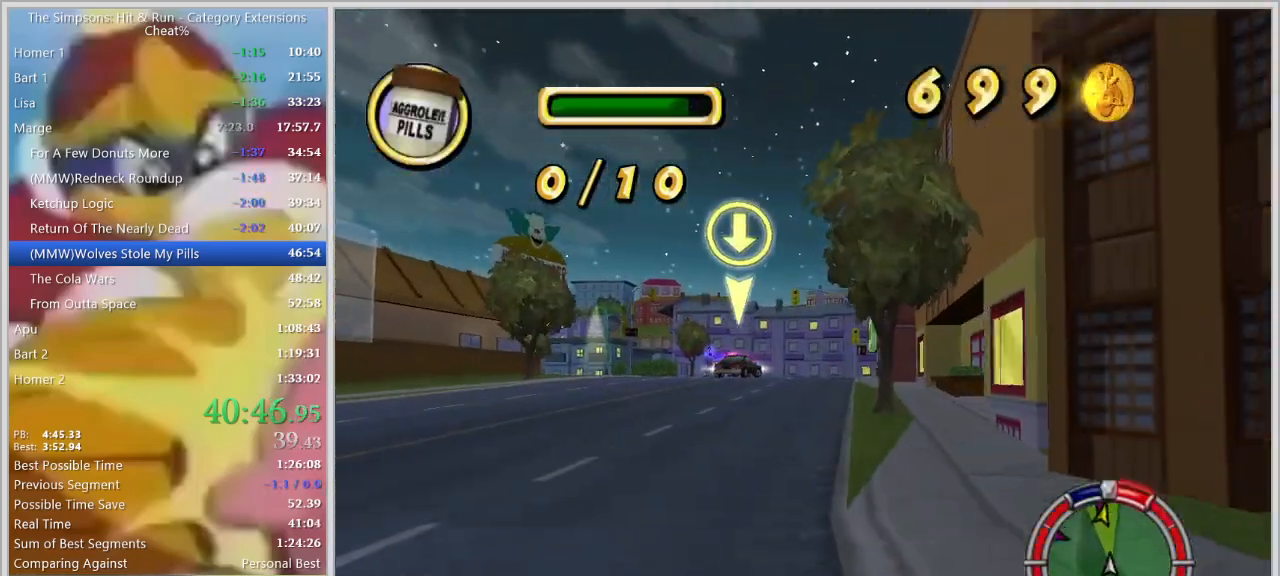
{"keys": ["d", "s"], "events": [[84, "d", "up"], [134, "w", "up"], [184, "a", "down"], [267, "a", "up"], [417, "d", "down"], [450, "s", "down"]]}
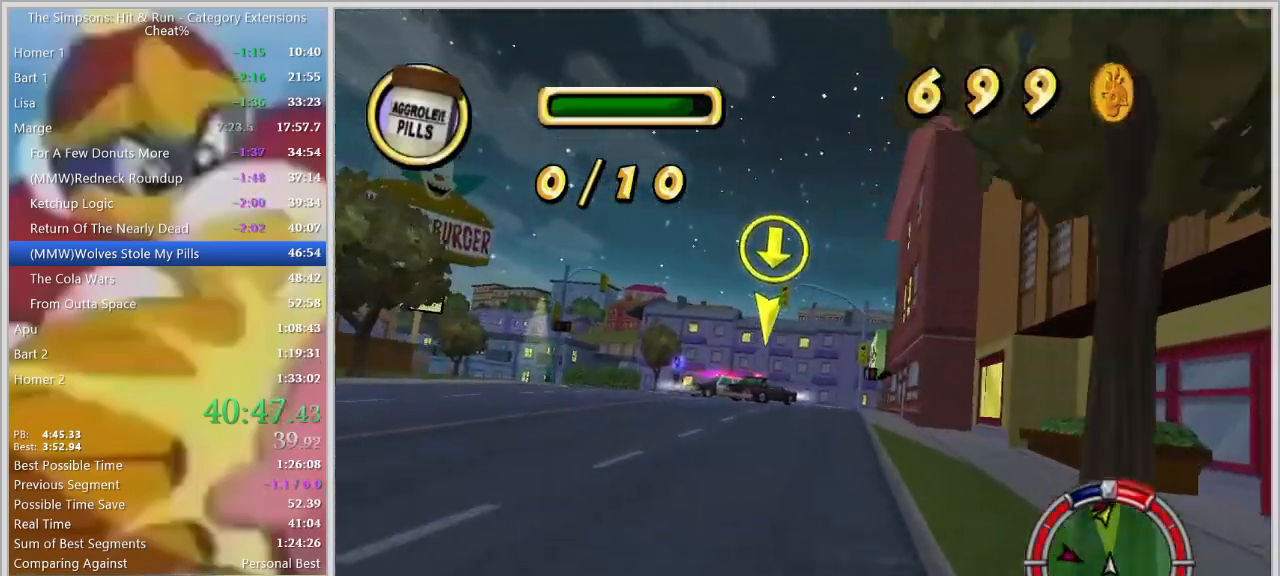
{"keys": ["a"], "events": [[184, "d", "up"], [184, "s", "up"], [284, "a", "down"]]}
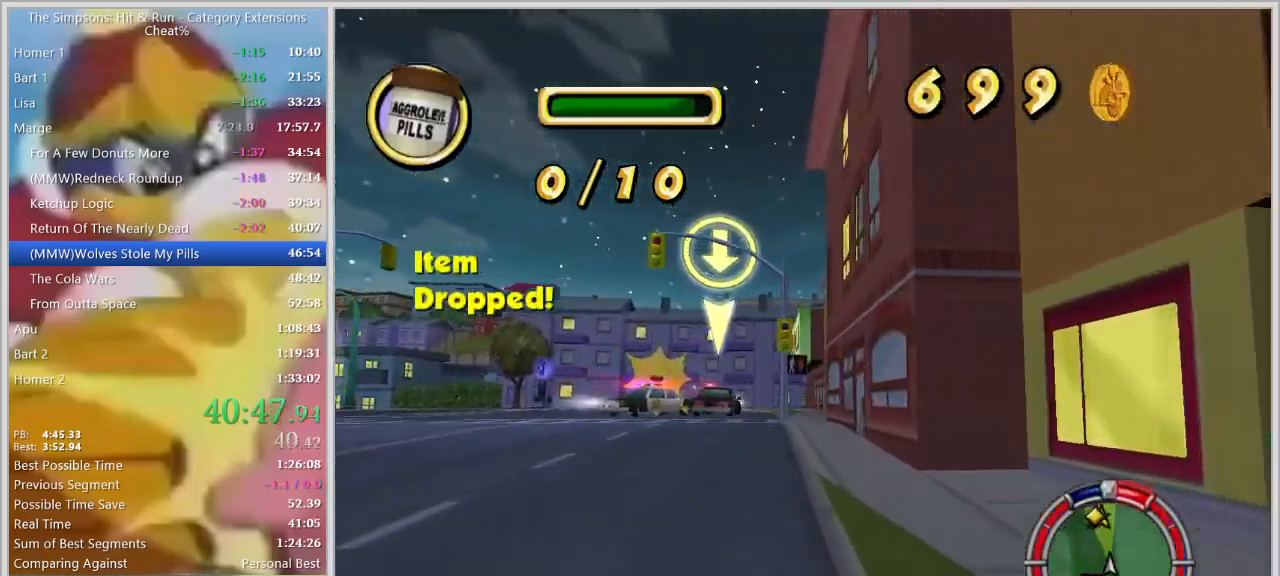
{"keys": ["w"], "events": [[67, "a", "up"], [250, "s", "down"], [350, "s", "up"], [484, "w", "down"]]}
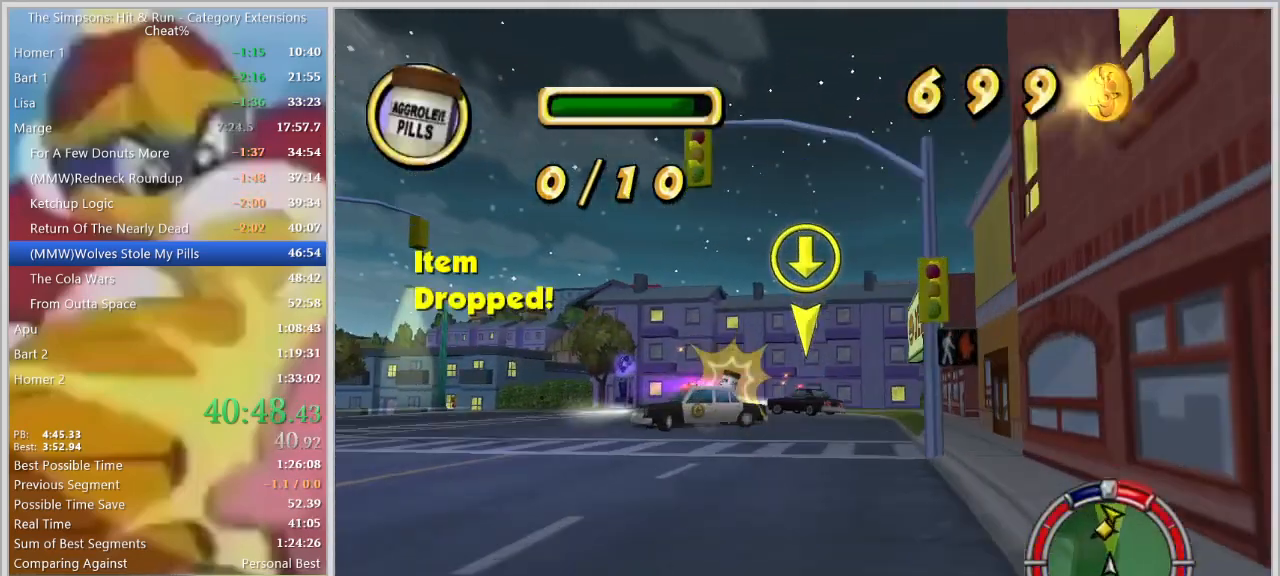
{"keys": ["a"], "events": [[217, "a", "down"], [317, "w", "up"], [367, "a", "up"], [417, "a", "down"]]}
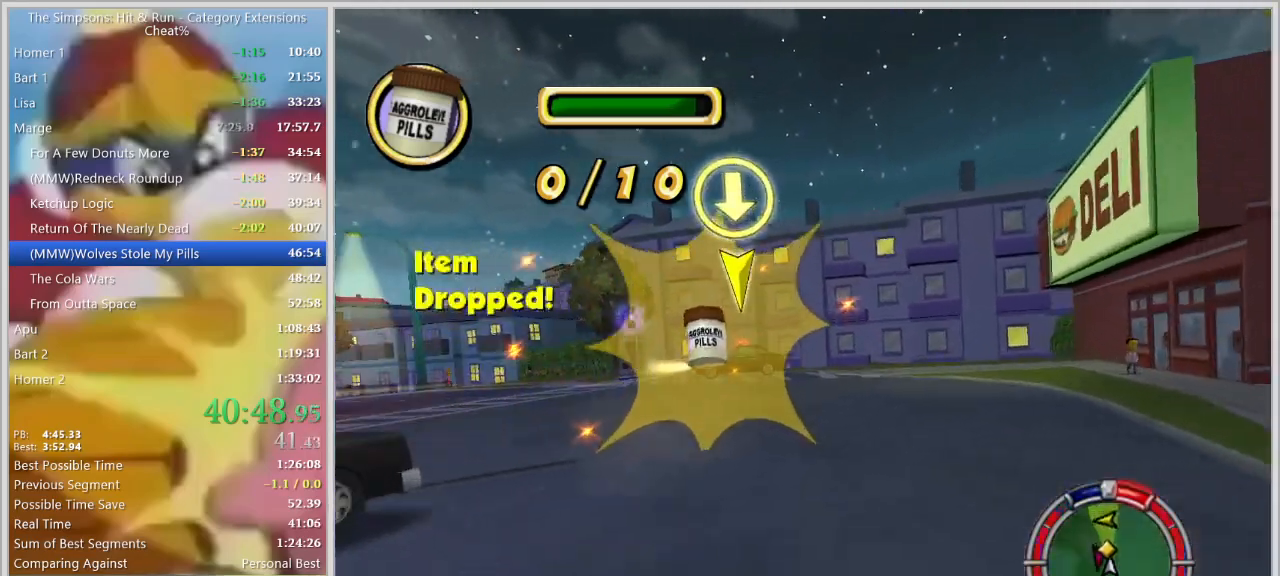
{"keys": ["a"], "events": [[150, "s", "down"], [384, "s", "up"]]}
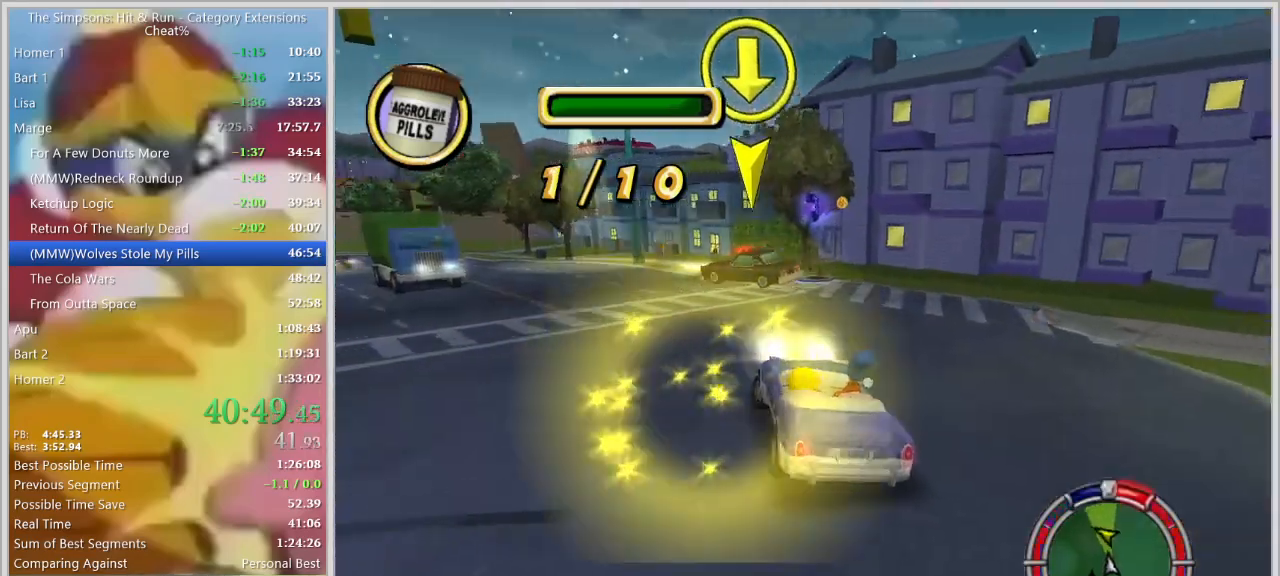
{"keys": [], "events": [[17, "a", "up"], [134, "a", "down"], [217, "w", "down"], [300, "a", "up"], [450, "w", "up"]]}
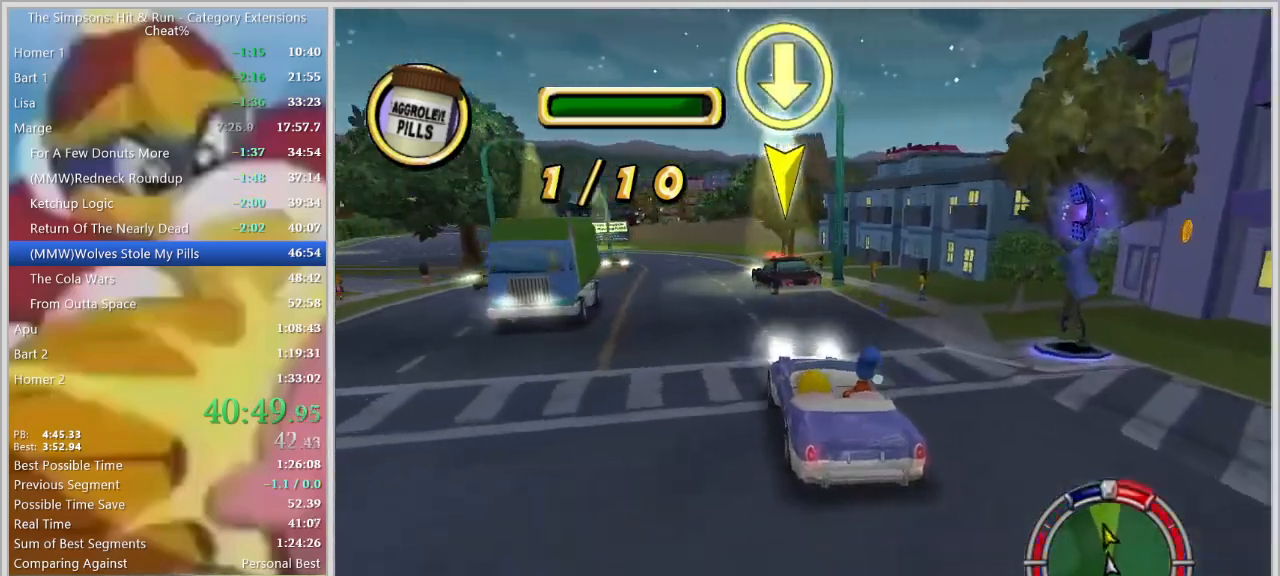
{"keys": ["a", "s"], "events": [[84, "a", "down"], [184, "down", "down"], [317, "s", "down"], [367, "down", "up"], [417, "a", "up"], [500, "a", "down"]]}
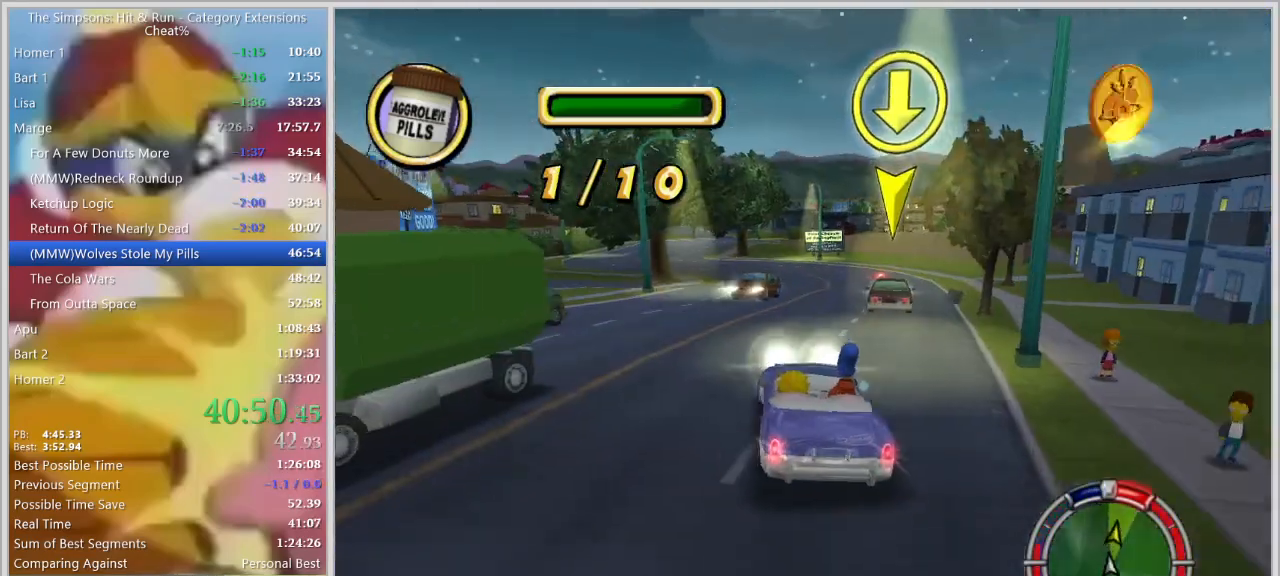
{"keys": ["a", "s"], "events": [[50, "s", "up"], [100, "a", "up"], [200, "d", "down"], [284, "s", "down"], [334, "d", "up"], [434, "a", "down"]]}
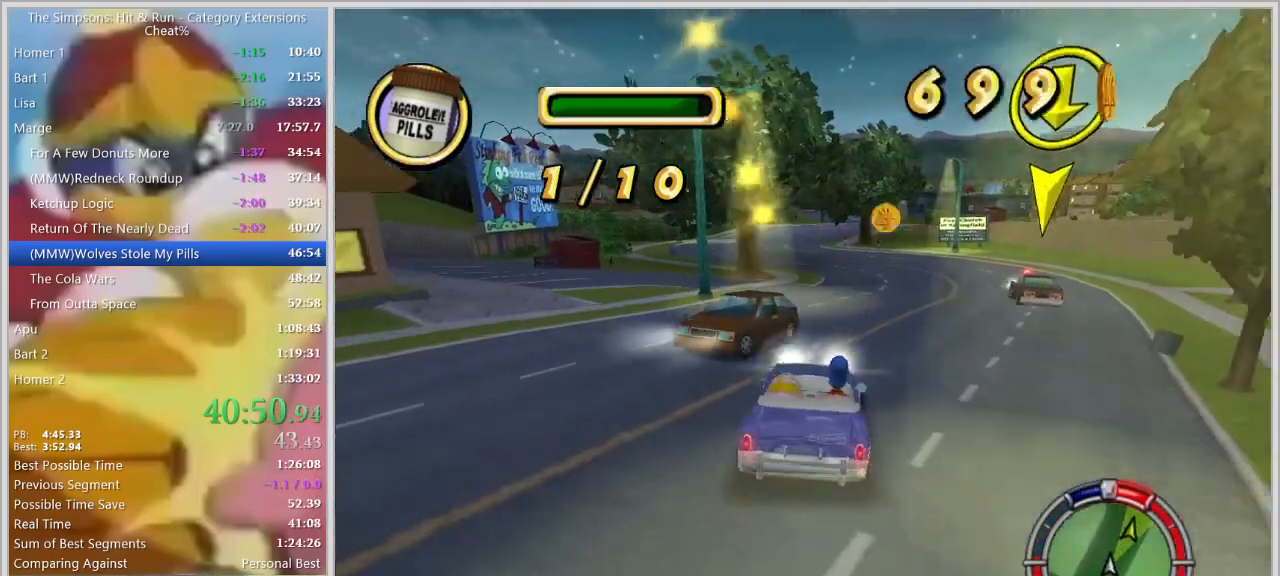
{"keys": ["a"], "events": [[17, "s", "up"]]}
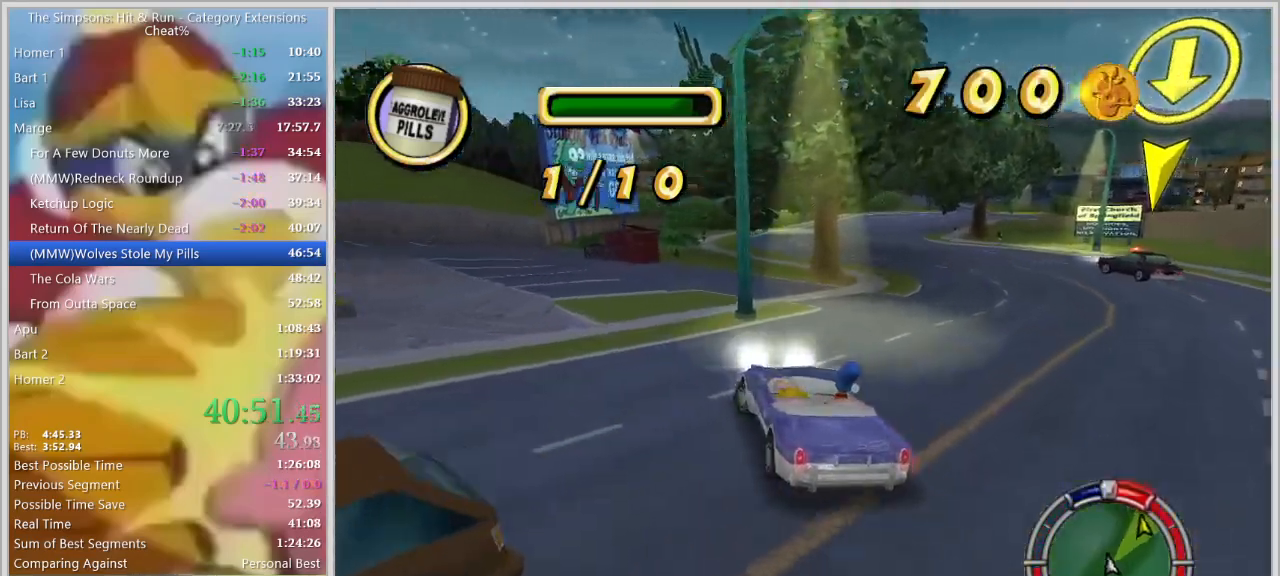
{"keys": ["w"], "events": [[184, "a", "up"], [217, "w", "down"], [267, "d", "down"], [367, "w", "up"], [450, "d", "up"], [450, "w", "down"]]}
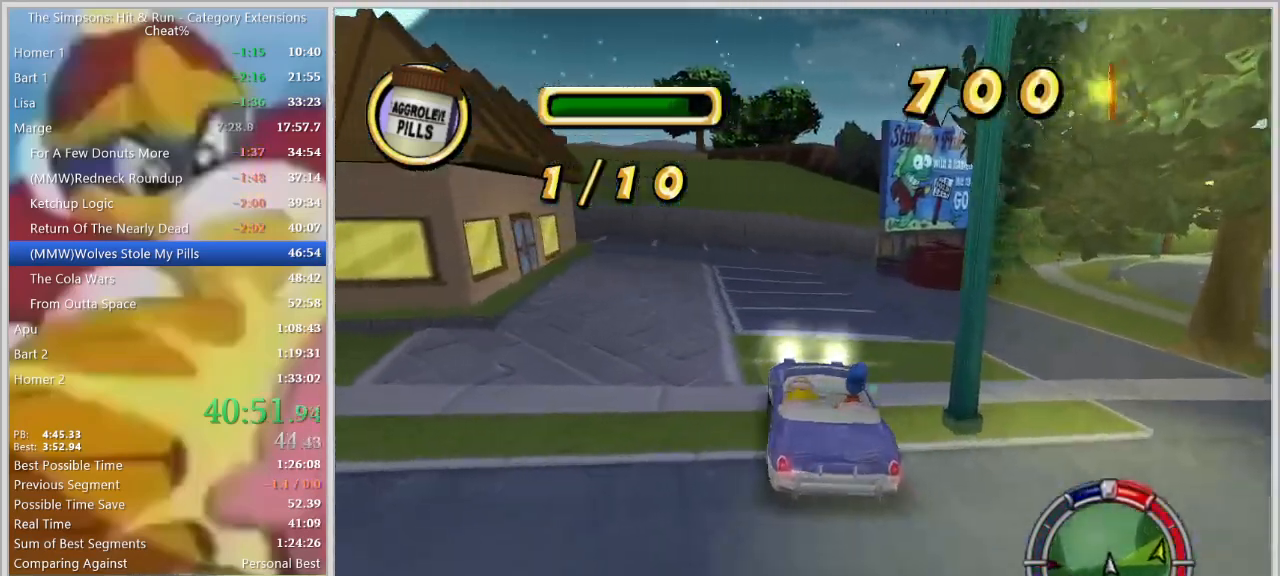
{"keys": [], "events": [[100, "d", "down"], [150, "w", "up"], [234, "d", "up"], [334, "d", "down"], [467, "d", "up"]]}
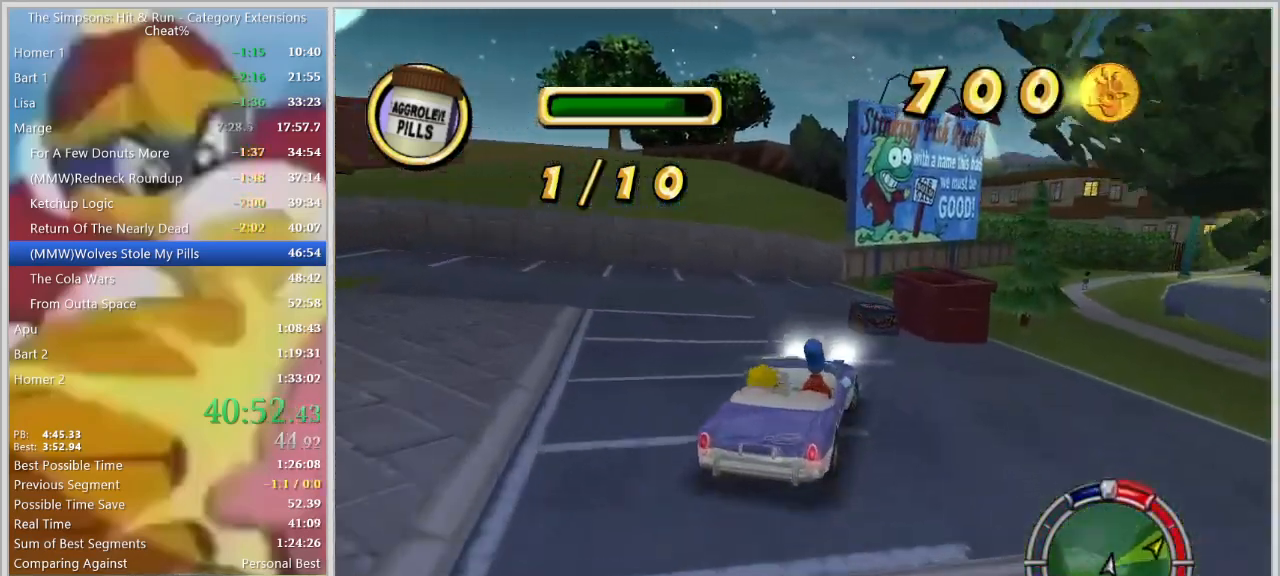
{"keys": ["d"], "events": [[17, "a", "down"], [167, "a", "up"], [300, "a", "down"], [400, "a", "up"], [400, "d", "down"]]}
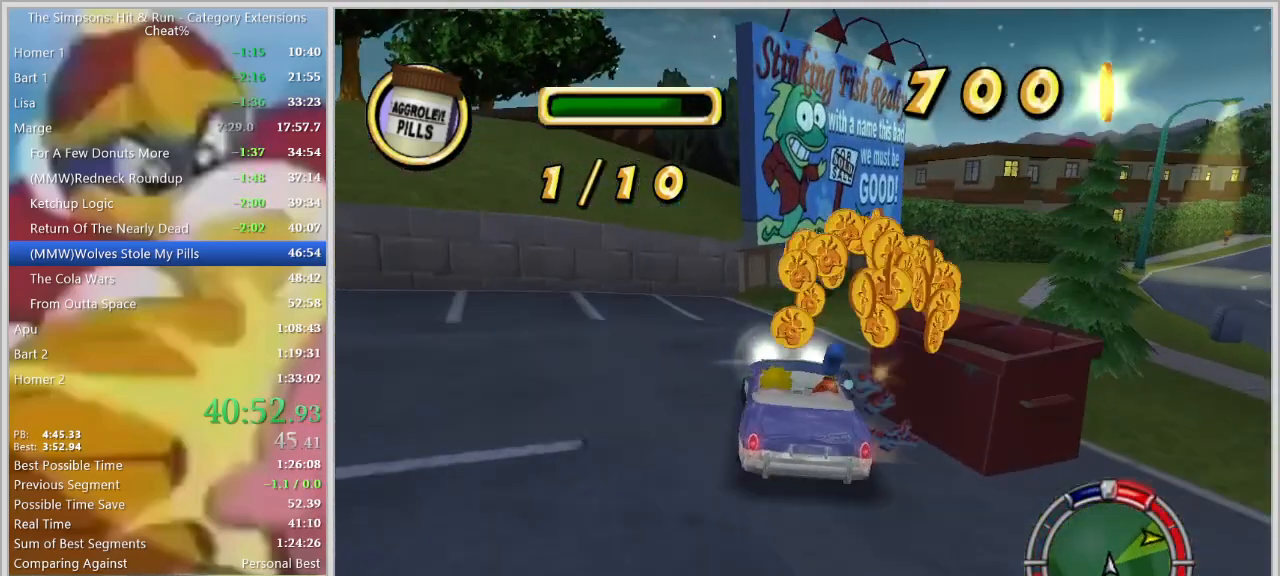
{"keys": ["d", "space"], "events": [[34, "space", "down"], [317, "s", "down"], [467, "s", "up"]]}
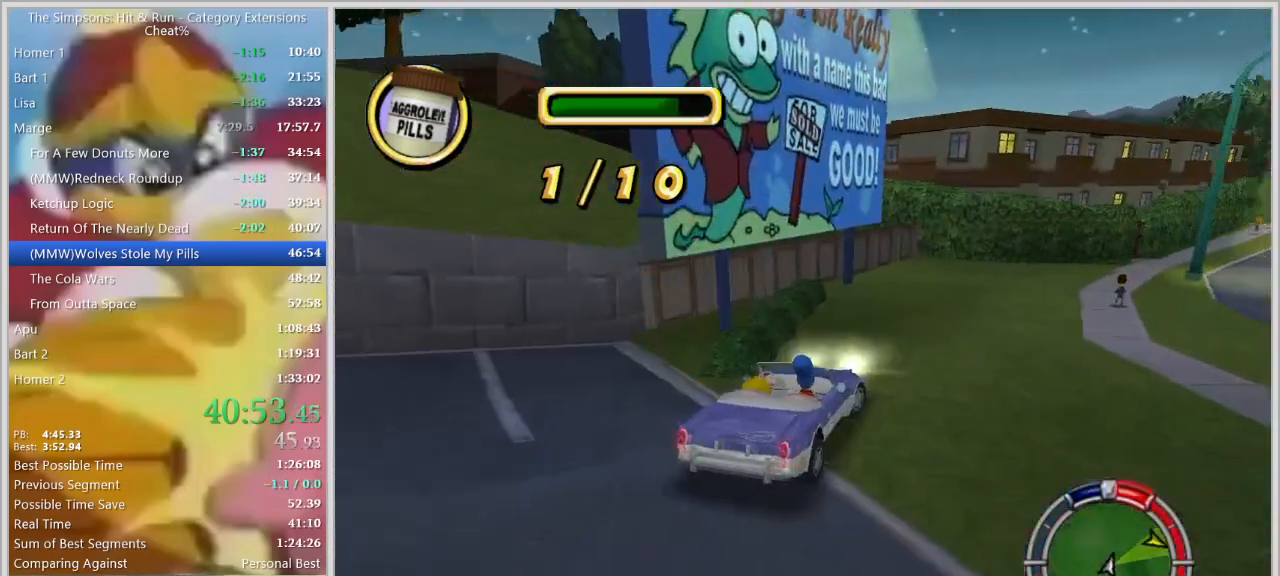
{"keys": ["d"], "events": [[50, "space", "up"], [100, "d", "up"], [100, "w", "down"], [234, "d", "down"], [284, "w", "up"], [384, "a", "down"], [384, "d", "up"], [467, "a", "up"], [467, "d", "down"]]}
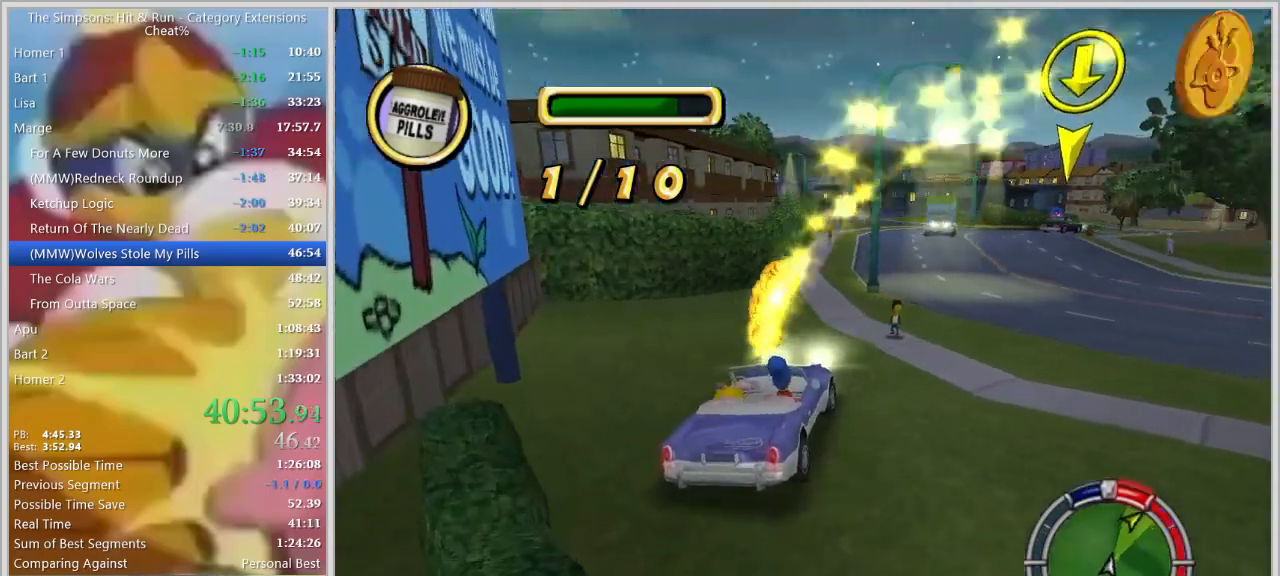
{"keys": ["a"], "events": [[167, "w", "down"], [250, "w", "up"], [450, "a", "down"], [450, "d", "up"]]}
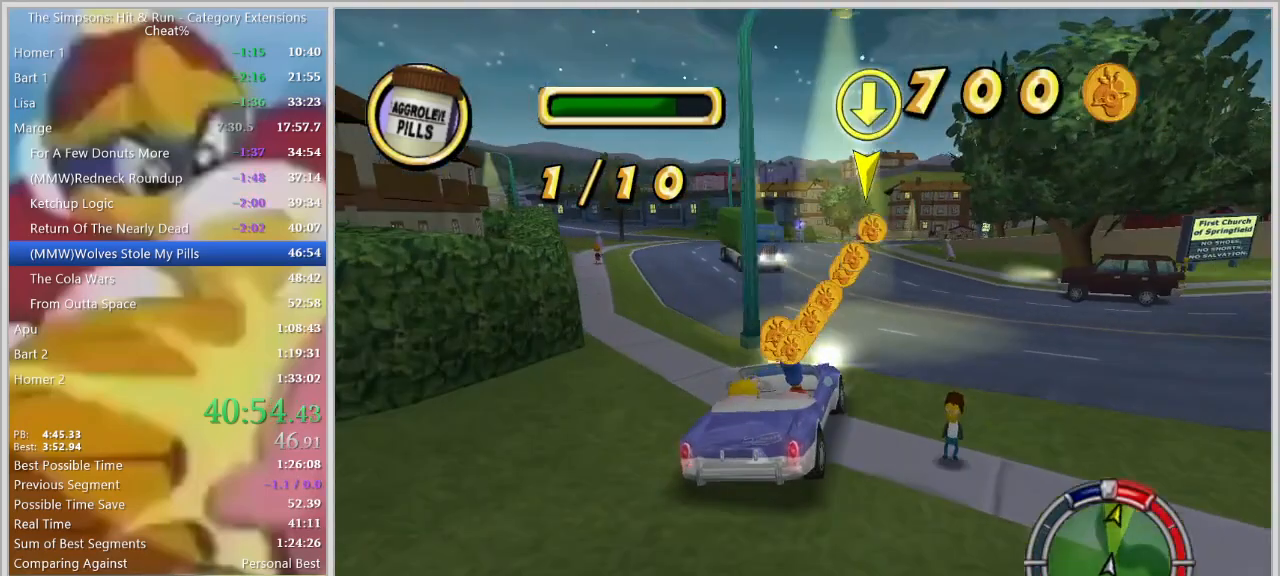
{"keys": ["a"], "events": [[34, "s", "down"], [467, "s", "up"]]}
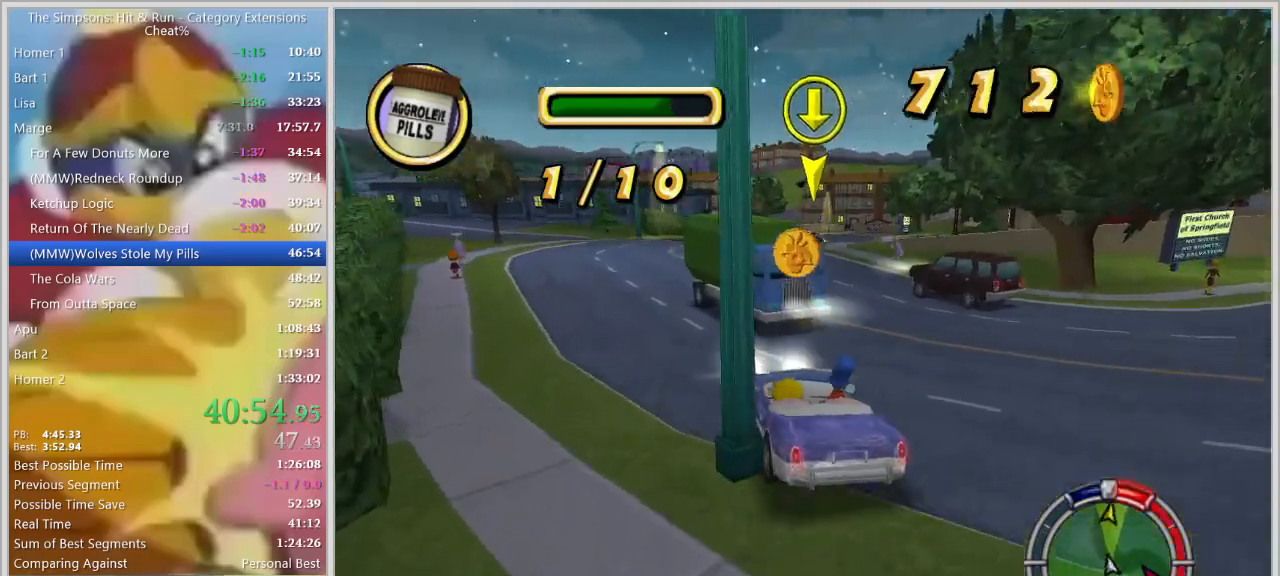
{"keys": ["d", "w"]}